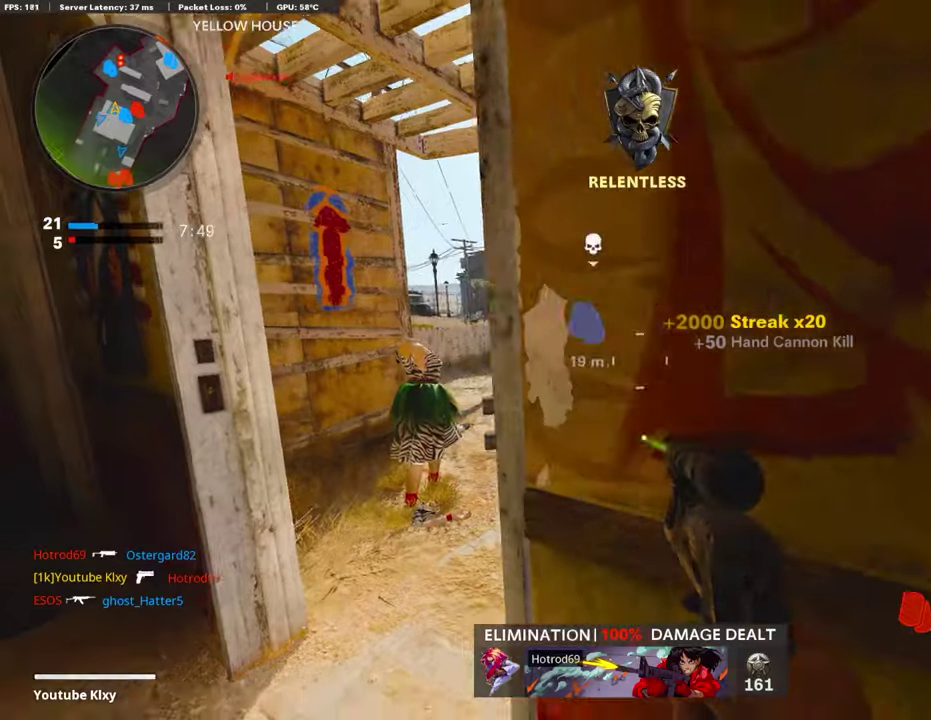
Gameplay with a controller (PlayStation layout); each line is a JSON object with the inputs held at the frame after it (dt_ms = milliseconds from this image to that frame). "events" lists button and stick changes between this image and that frame as [ms after this image, input, new state], when the widget could be followed in between. Not read: L2.
{"dt_ms": 795, "buttons": ["L1"], "left_stick": "left", "right_stick": "right", "events": [[50, "L1", "down"], [50, "left_stick", "left"], [253, "right_stick", "up-right"], [338, "right_stick", "right"], [456, "right_stick", "center"], [625, "left_stick", "center"], [625, "right_stick", "up-right"], [761, "left_stick", "left"], [761, "right_stick", "right"]]}
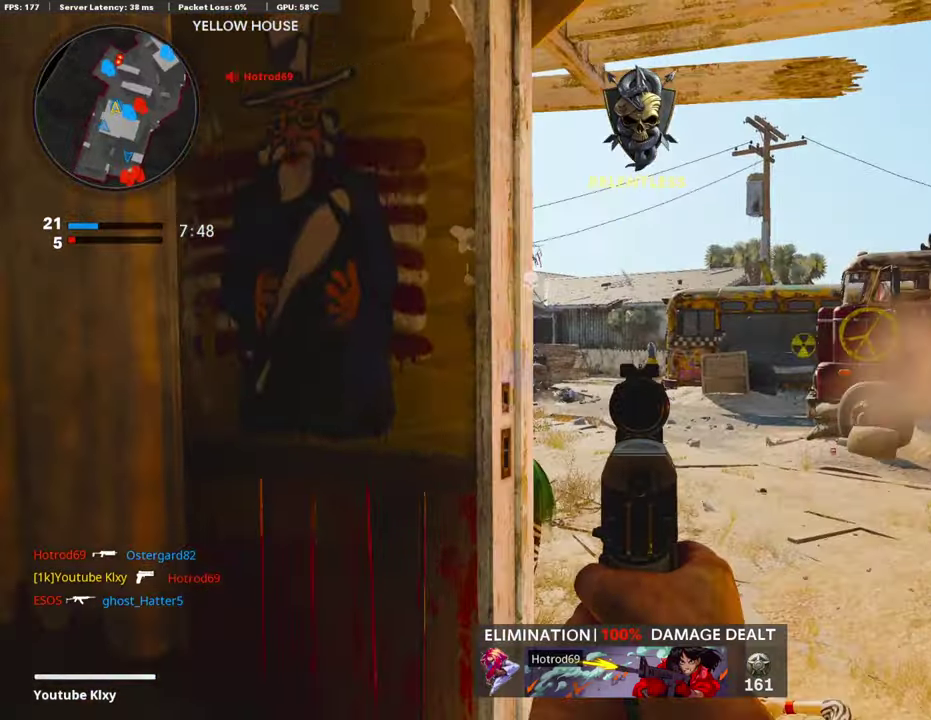
{"dt_ms": 406, "buttons": ["L1"], "left_stick": "center", "right_stick": "center", "events": [[50, "left_stick", "center"], [101, "right_stick", "center"]]}
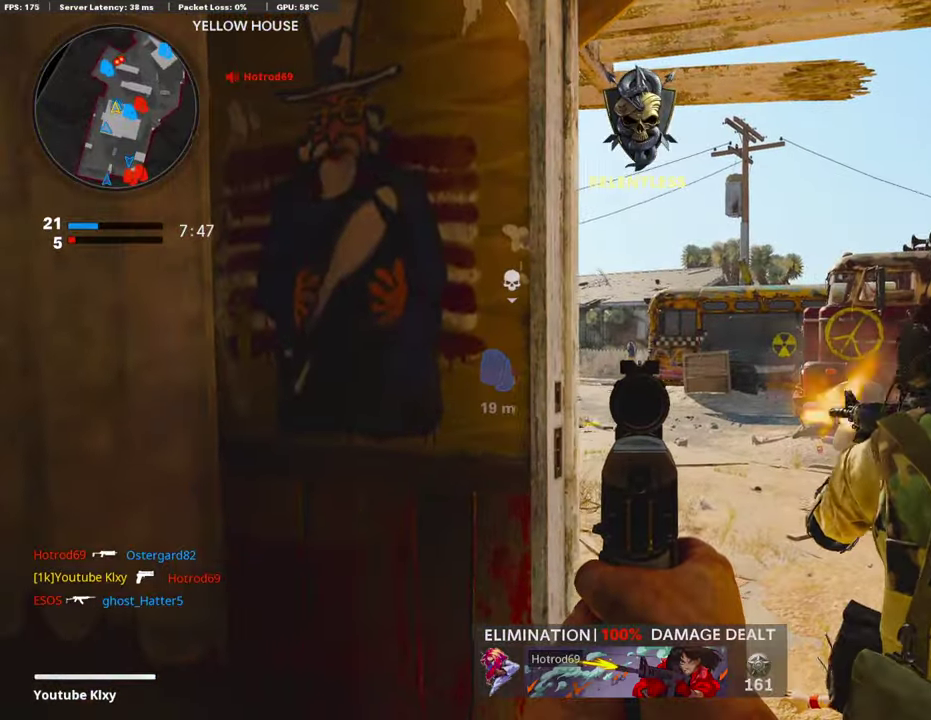
{"dt_ms": 490, "buttons": ["L1"], "left_stick": "center", "right_stick": "center", "events": [[16, "left_stick", "right"], [135, "left_stick", "left"], [186, "left_stick", "center"], [338, "left_stick", "left"], [439, "left_stick", "center"]]}
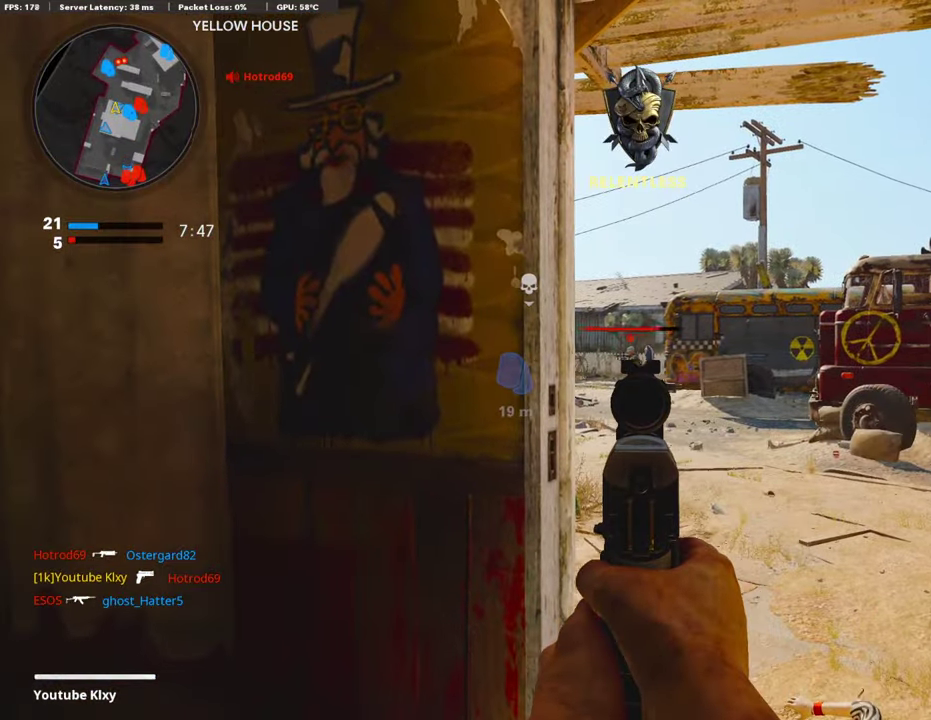
{"dt_ms": 507, "buttons": [], "left_stick": "up-left", "right_stick": "left", "events": [[68, "right_stick", "left"], [152, "R1", "down"], [152, "left_stick", "right"], [152, "right_stick", "center"], [220, "L1", "up"], [271, "left_stick", "down-left"], [288, "R1", "up"], [355, "left_stick", "left"], [423, "right_stick", "left"], [457, "left_stick", "up-left"]]}